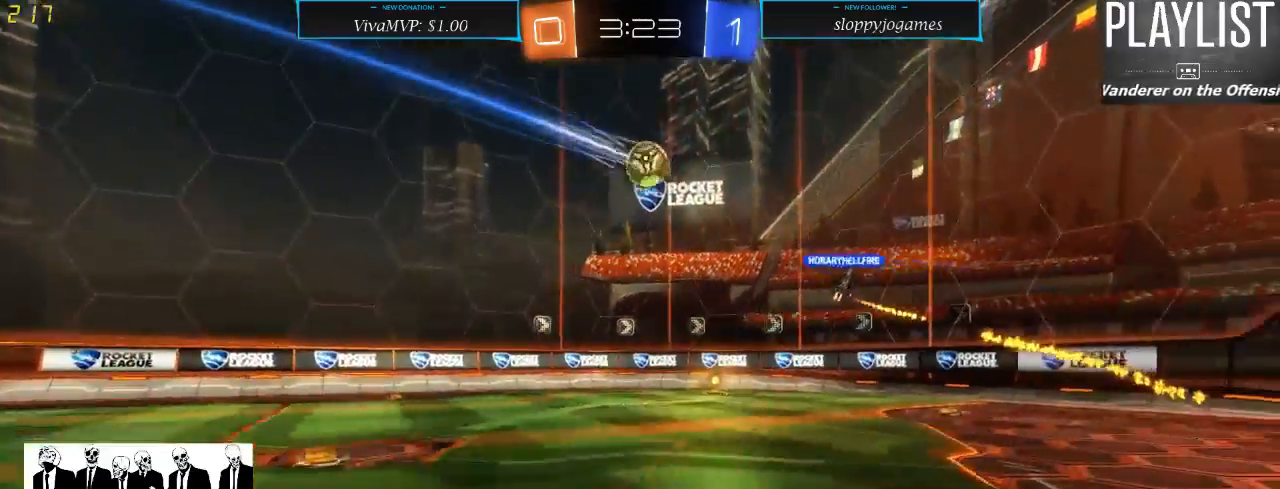
Gameplay with a controller (Xbox layout); each line is a JSON object with the inputs held at the frame after it (dt_ms = milliseconds from this image to that frame). "events" lists button and stick changes between this image and that frame as [ms after this image, input, new state], when the widget could be followed in between. Not read: L3 R3.
{"dt_ms": 500, "buttons": ["X", "R2"], "left_stick": "down-left", "right_stick": "center", "events": [[300, "left_stick", "left"], [367, "left_stick", "down-left"], [417, "X", "down"]]}
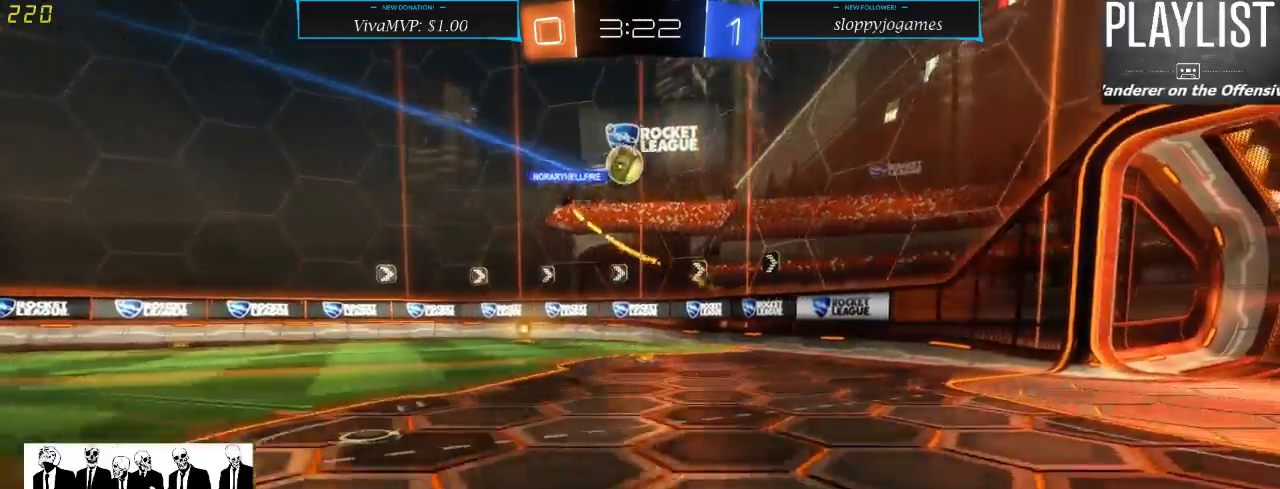
{"dt_ms": 500, "buttons": ["L2"], "left_stick": "down-right", "right_stick": "center", "events": [[167, "X", "up"], [300, "L2", "down"], [300, "left_stick", "down"], [467, "left_stick", "down-right"], [500, "R2", "up"]]}
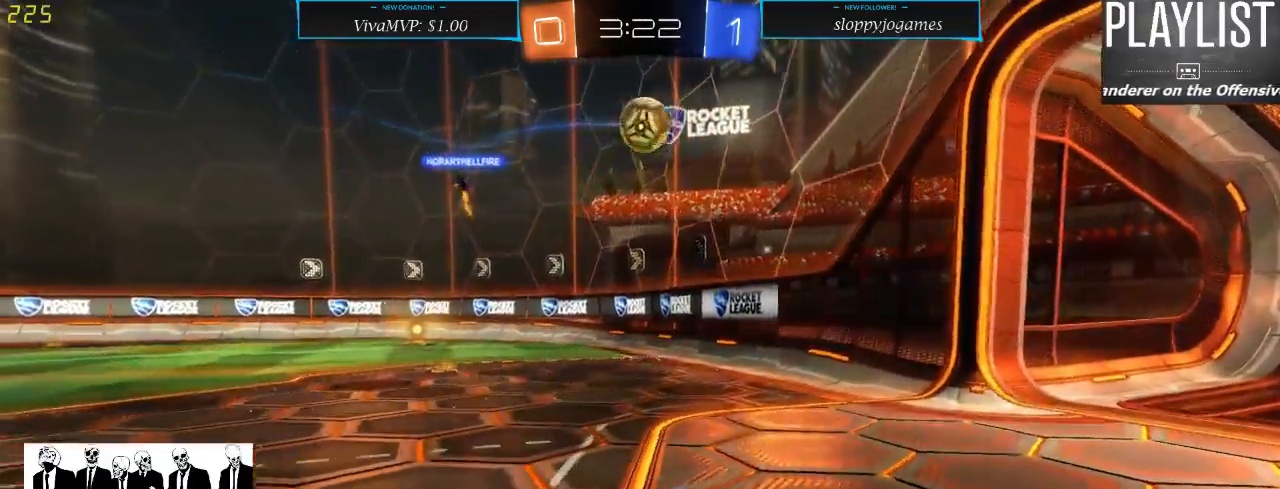
{"dt_ms": 500, "buttons": ["R2"], "left_stick": "right", "right_stick": "center", "events": [[133, "left_stick", "center"], [200, "L2", "up"], [250, "R2", "down"], [500, "left_stick", "right"]]}
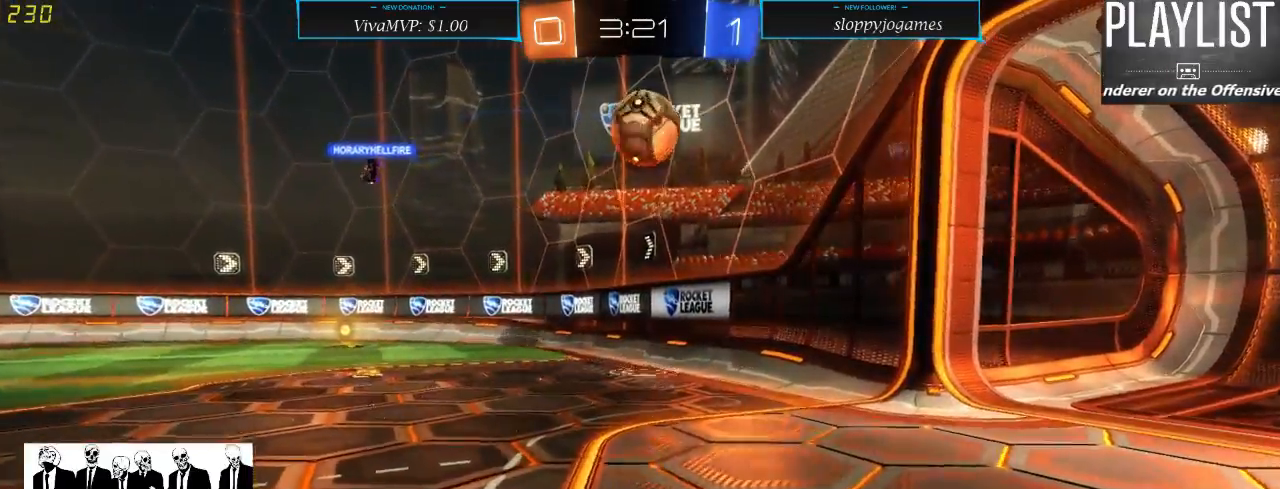
{"dt_ms": 500, "buttons": ["R1", "R2"], "left_stick": "up-right", "right_stick": "center", "events": [[283, "R1", "down"], [300, "left_stick", "down"], [333, "A", "down"], [467, "A", "up"], [467, "left_stick", "up-right"]]}
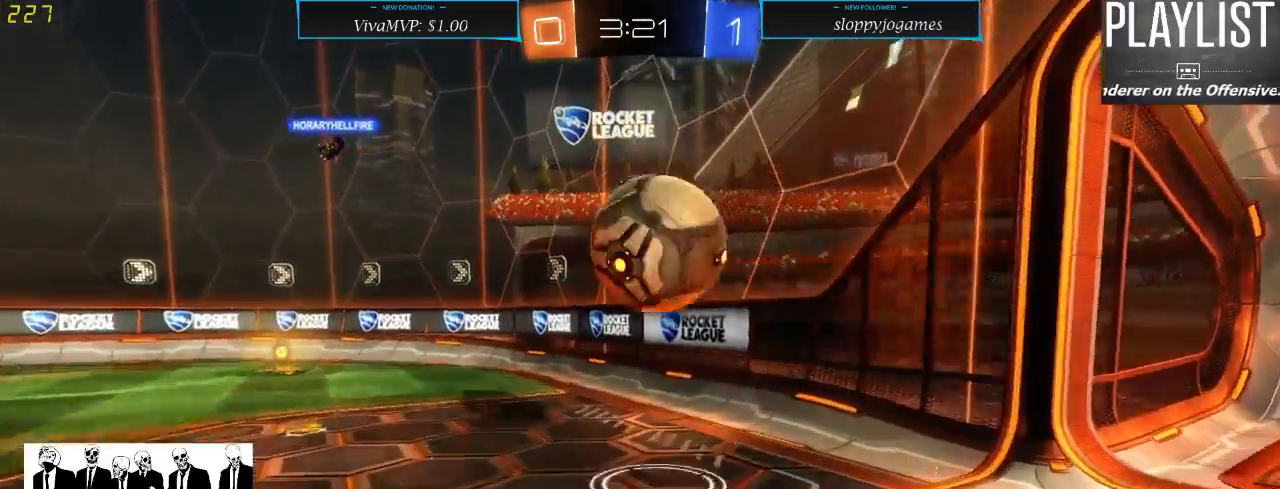
{"dt_ms": 500, "buttons": [], "left_stick": "up-left", "right_stick": "center", "events": [[133, "left_stick", "up"], [167, "A", "down"], [250, "A", "up"], [300, "R1", "up"], [383, "R2", "up"], [417, "left_stick", "up-left"]]}
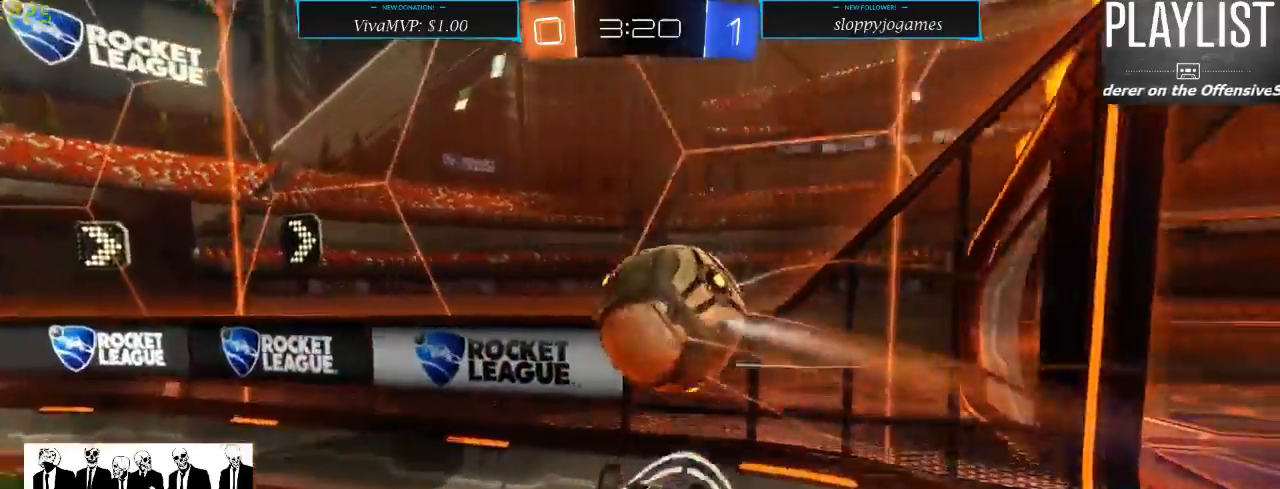
{"dt_ms": 500, "buttons": ["R2"], "left_stick": "left", "right_stick": "center", "events": [[67, "left_stick", "left"], [117, "R2", "down"]]}
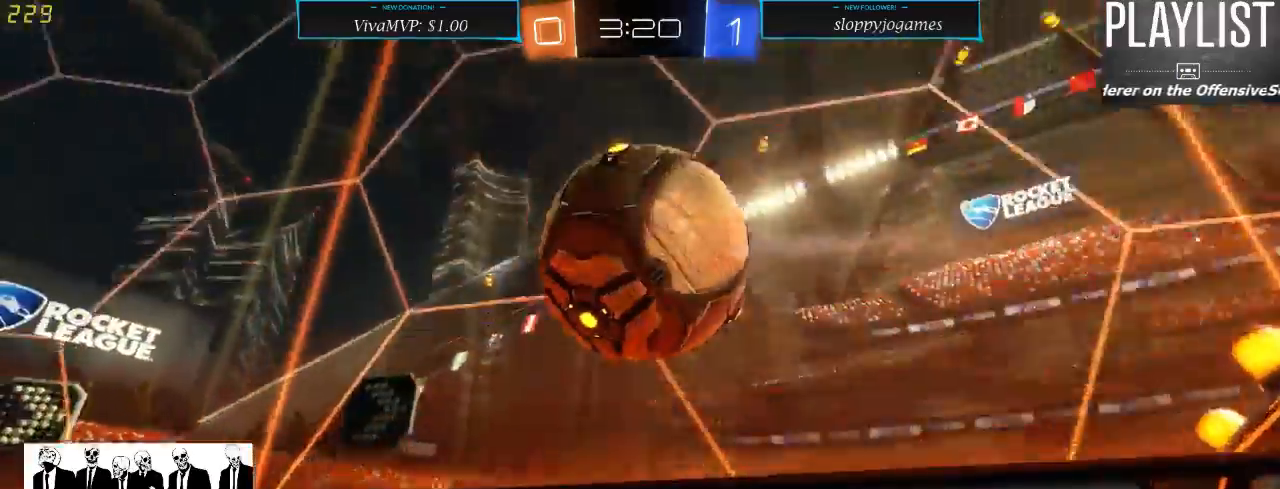
{"dt_ms": 500, "buttons": ["R2"], "left_stick": "center", "right_stick": "center", "events": [[483, "left_stick", "center"]]}
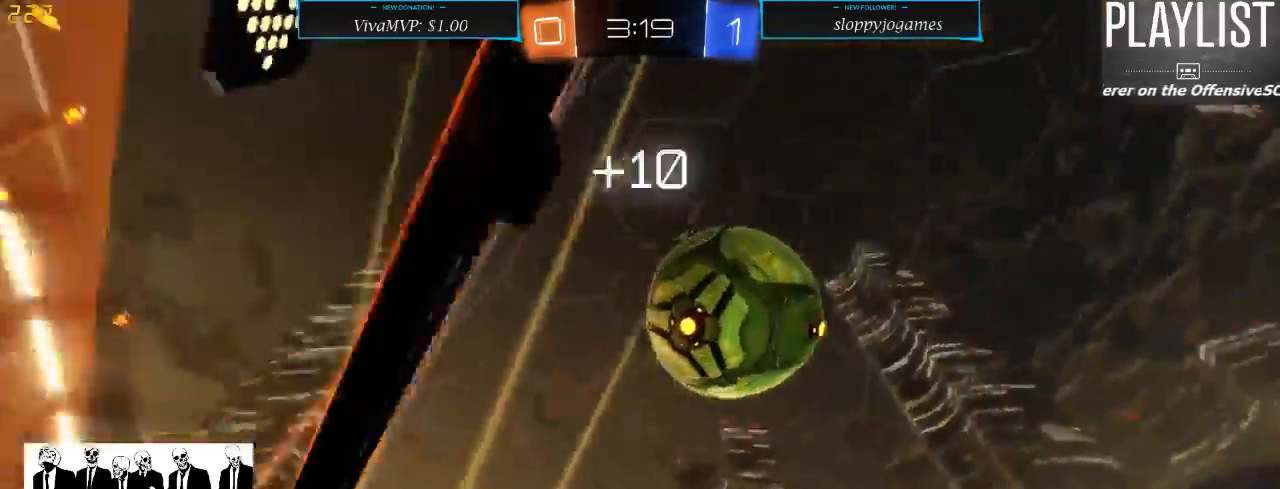
{"dt_ms": 500, "buttons": ["R2"], "left_stick": "left", "right_stick": "center", "events": [[117, "left_stick", "left"], [250, "X", "down"], [317, "X", "up"]]}
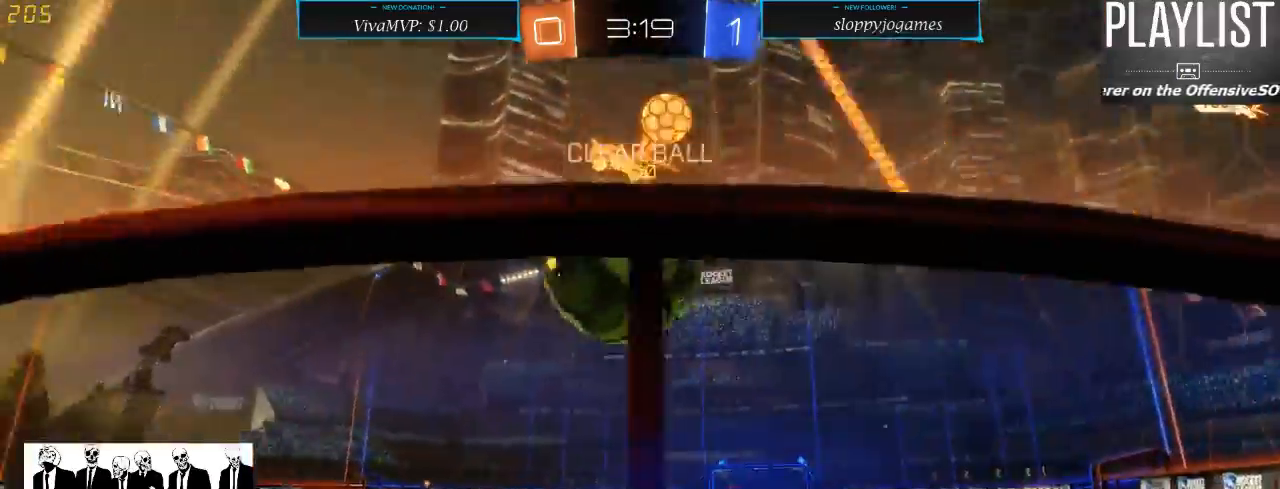
{"dt_ms": 500, "buttons": ["R2"], "left_stick": "right", "right_stick": "center", "events": [[50, "L2", "down"], [67, "R2", "up"], [83, "left_stick", "center"], [267, "L2", "up"], [300, "R2", "down"], [467, "left_stick", "right"]]}
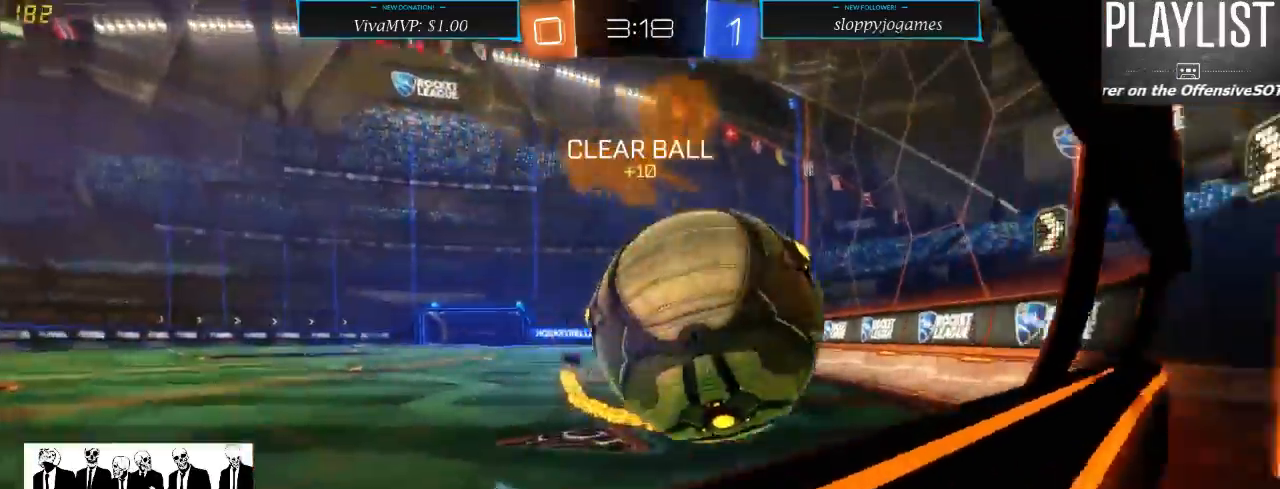
{"dt_ms": 1000, "buttons": ["R2"], "left_stick": "center", "right_stick": "center"}
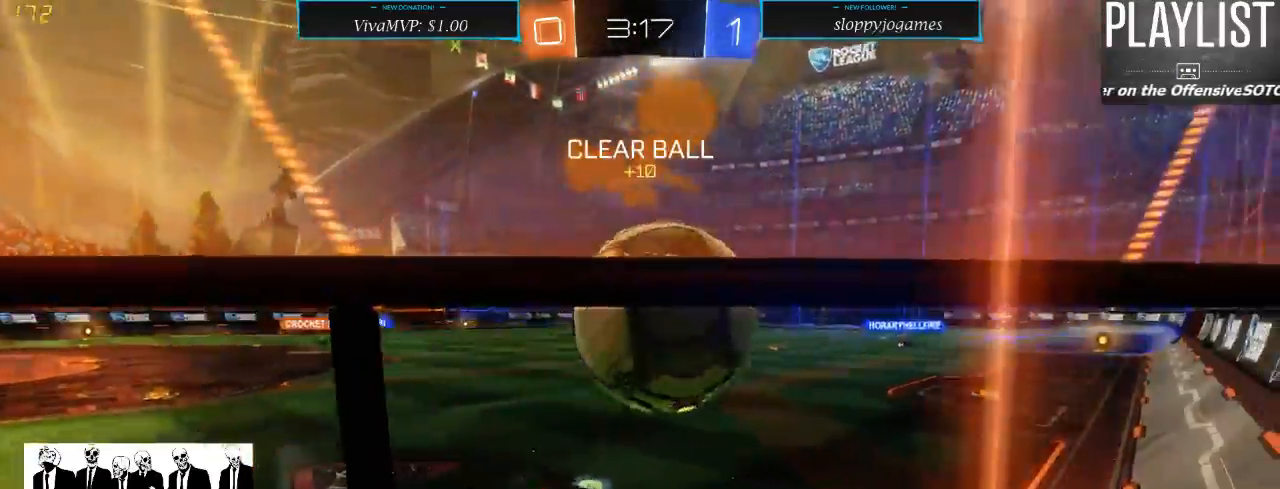
{"dt_ms": 500, "buttons": ["R1", "R2"], "left_stick": "down-left", "right_stick": "center", "events": [[33, "left_stick", "down-left"], [150, "left_stick", "center"], [283, "Y", "down"], [300, "left_stick", "down-left"], [383, "Y", "up"], [467, "R1", "down"]]}
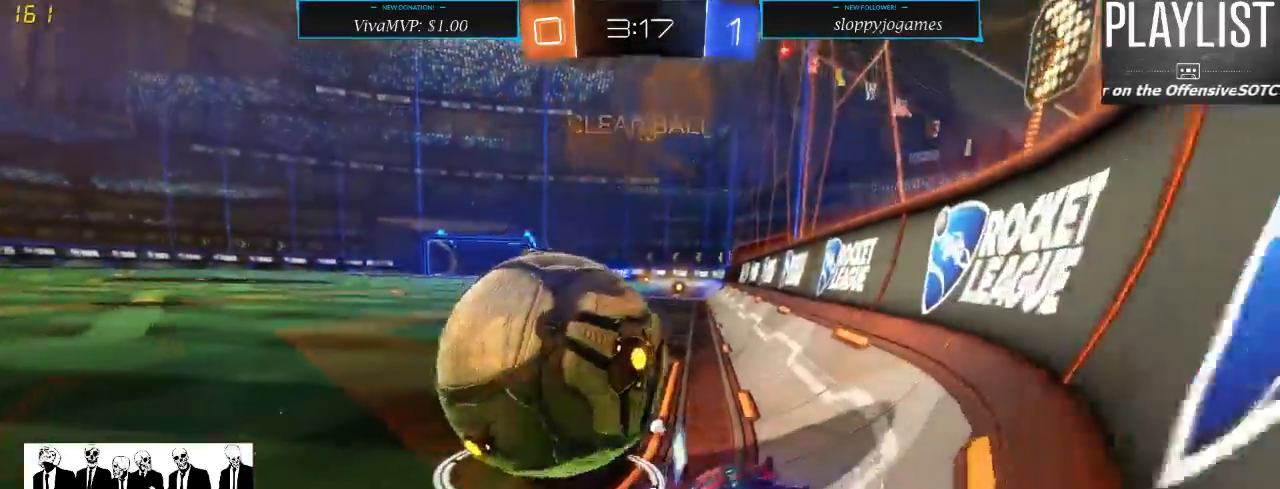
{"dt_ms": 500, "buttons": ["R2"], "left_stick": "center", "right_stick": "center", "events": [[33, "left_stick", "left"], [133, "left_stick", "center"], [317, "R1", "up"]]}
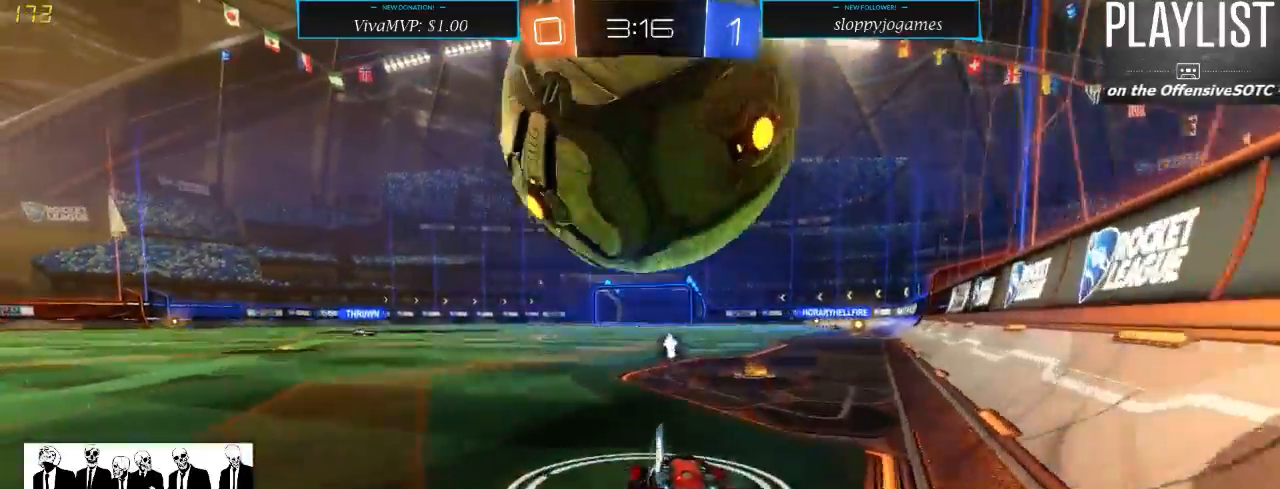
{"dt_ms": 500, "buttons": ["A"], "left_stick": "right", "right_stick": "center", "events": [[67, "left_stick", "down"], [117, "A", "down"], [267, "R2", "up"], [333, "A", "up"], [333, "left_stick", "right"], [450, "A", "down"]]}
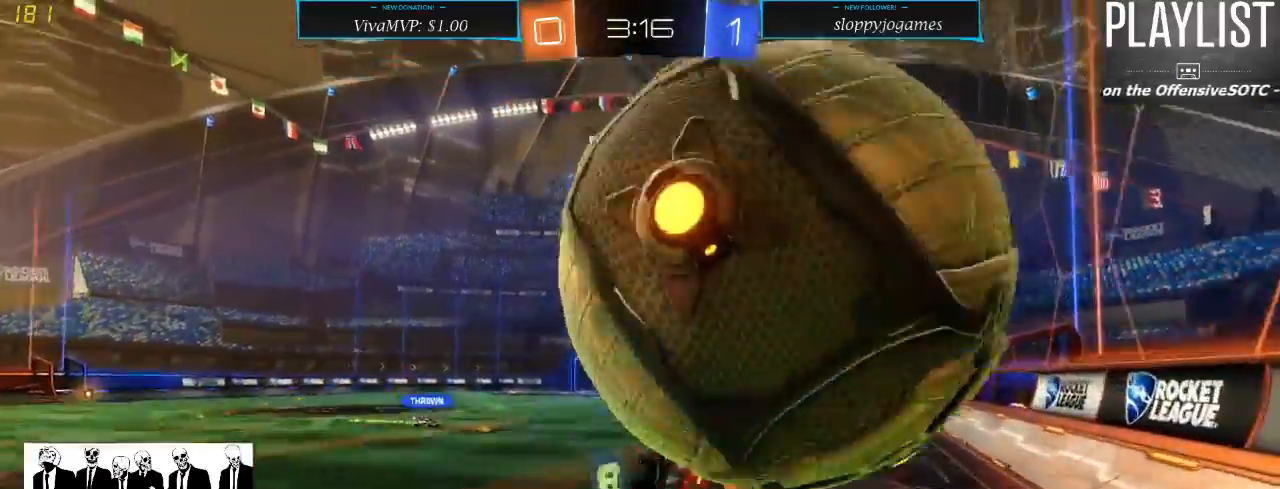
{"dt_ms": 500, "buttons": [], "left_stick": "center", "right_stick": "center", "events": [[83, "A", "up"], [250, "left_stick", "center"]]}
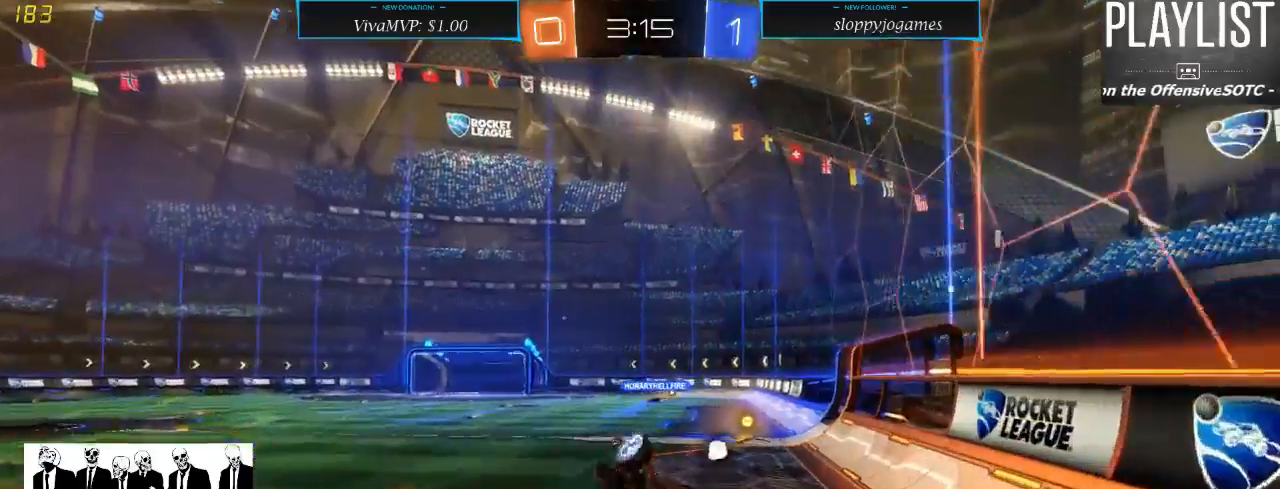
{"dt_ms": 500, "buttons": ["R2"], "left_stick": "center", "right_stick": "center", "events": [[117, "R2", "down"]]}
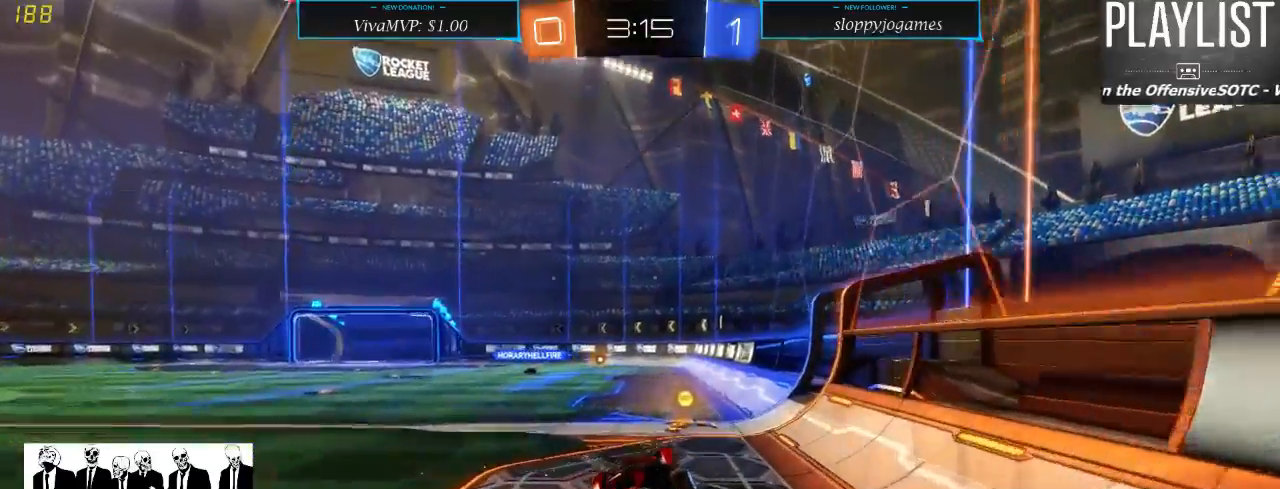
{"dt_ms": 500, "buttons": ["R1", "R2"], "left_stick": "left", "right_stick": "center", "events": [[283, "R1", "down"], [483, "left_stick", "left"]]}
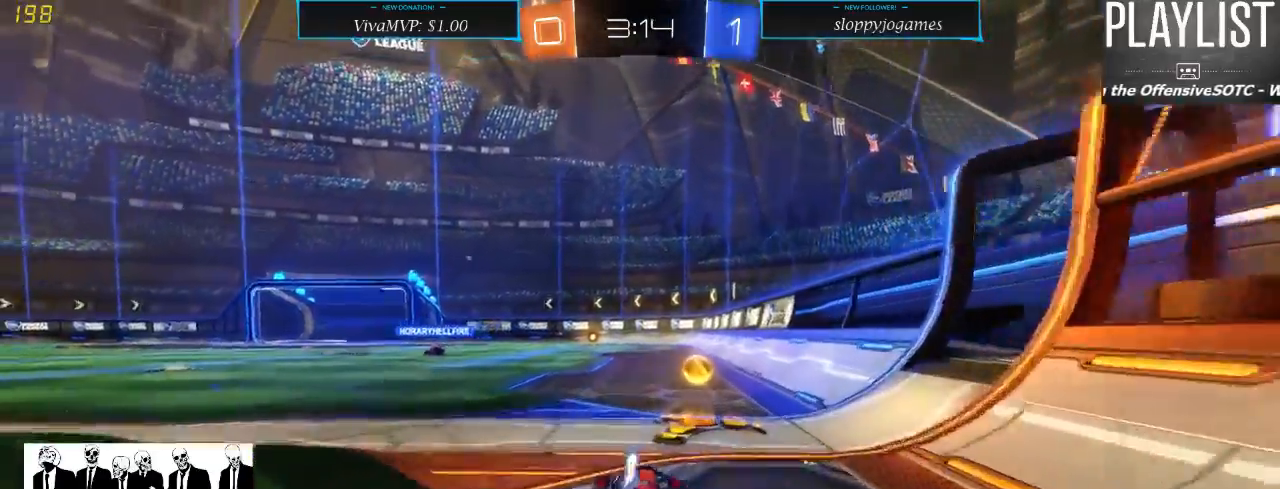
{"dt_ms": 500, "buttons": ["X", "R2"], "left_stick": "left", "right_stick": "center", "events": [[50, "R1", "up"], [133, "Y", "down"], [250, "Y", "up"], [367, "X", "down"]]}
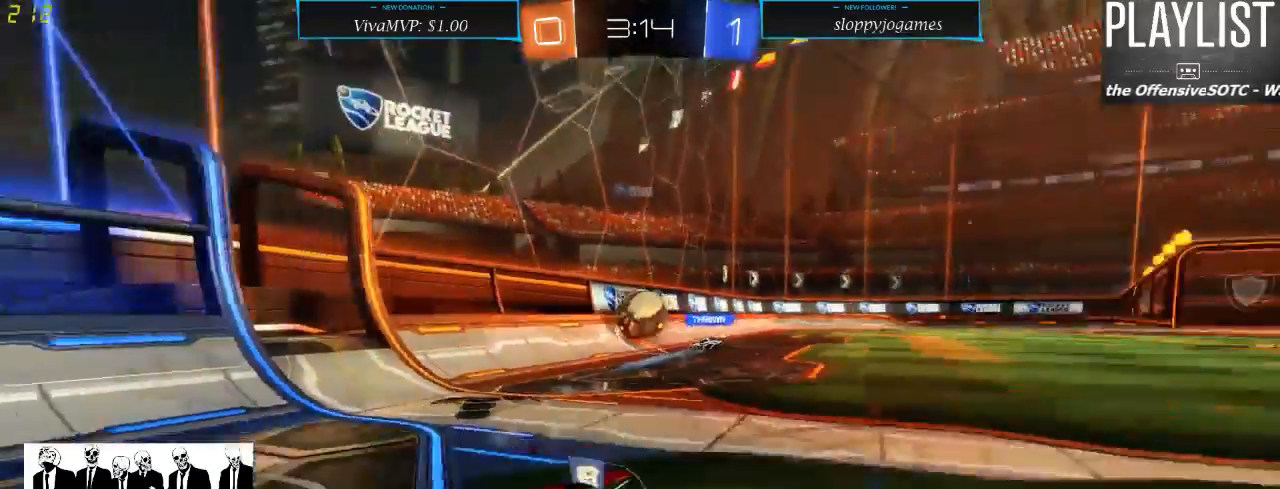
{"dt_ms": 500, "buttons": ["R1", "R2"], "left_stick": "left", "right_stick": "center", "events": [[17, "X", "up"], [250, "R1", "down"]]}
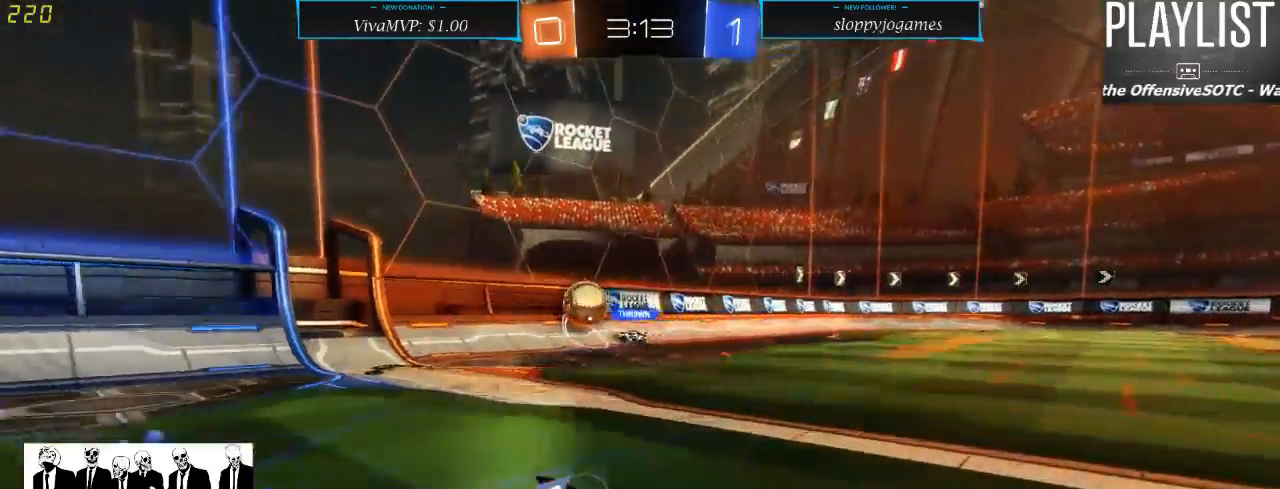
{"dt_ms": 500, "buttons": ["R2"], "left_stick": "up", "right_stick": "center", "events": [[133, "A", "down"], [133, "left_stick", "up-left"], [217, "A", "up"], [283, "left_stick", "up"], [300, "A", "down"], [400, "A", "up"], [467, "R1", "up"]]}
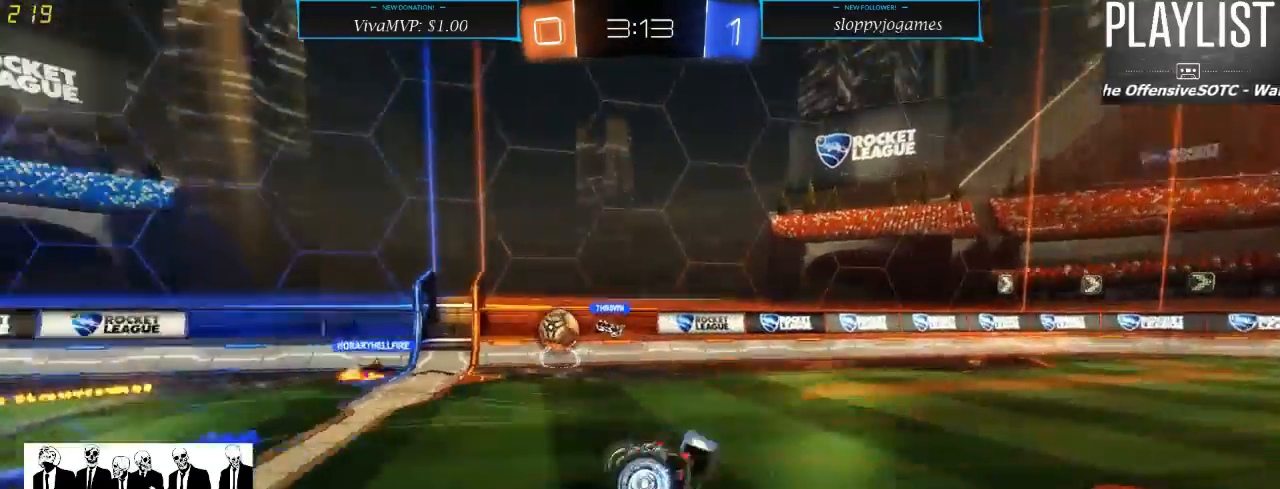
{"dt_ms": 500, "buttons": ["R2"], "left_stick": "center", "right_stick": "center", "events": [[50, "left_stick", "center"]]}
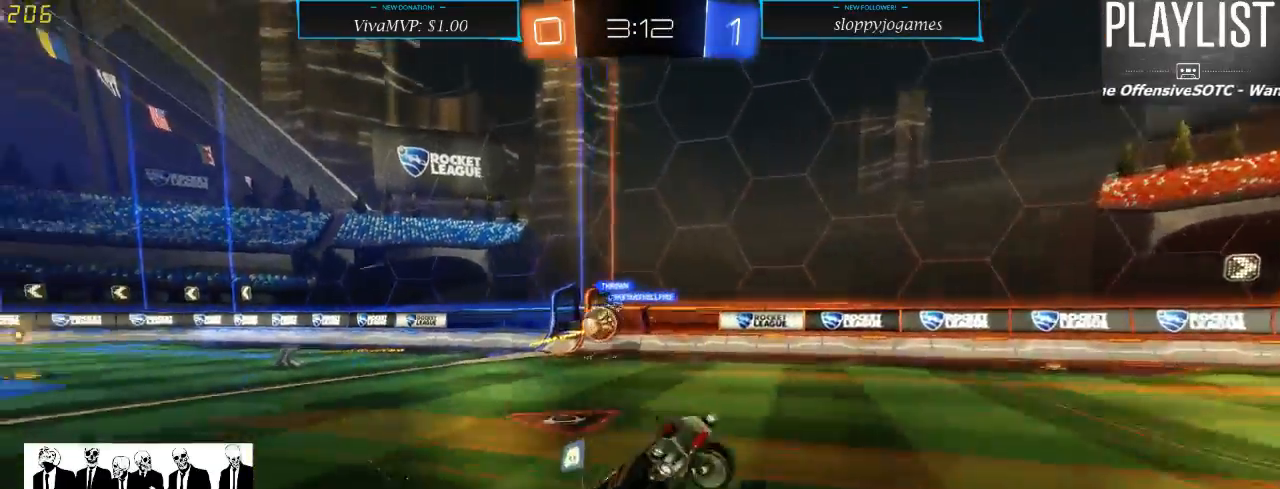
{"dt_ms": 500, "buttons": ["X", "R2"], "left_stick": "right", "right_stick": "center", "events": [[217, "left_stick", "left"], [417, "left_stick", "right"], [500, "X", "down"]]}
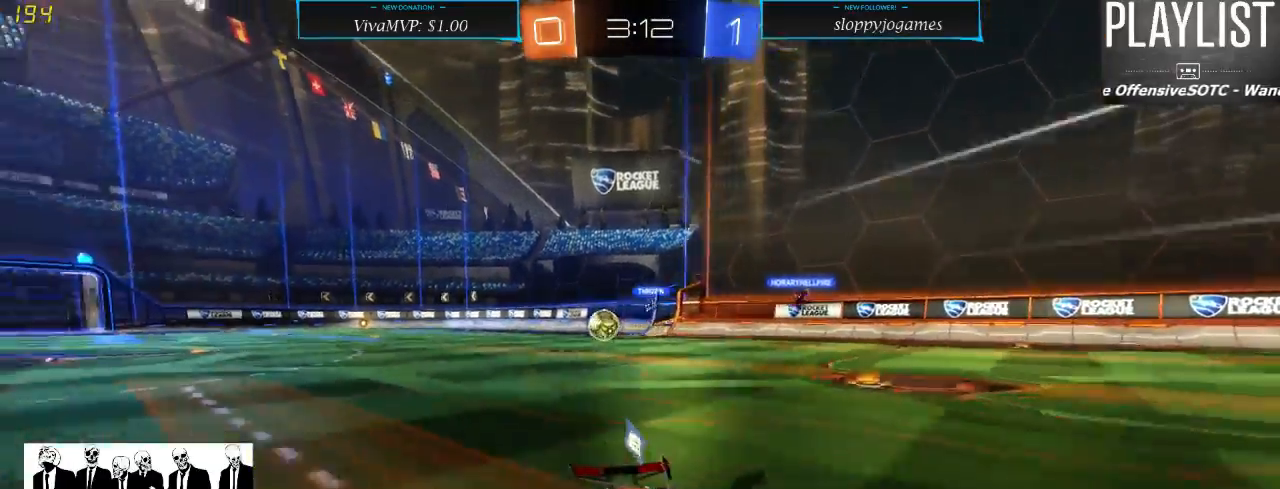
{"dt_ms": 500, "buttons": ["R1", "R2"], "left_stick": "right", "right_stick": "center", "events": [[200, "X", "up"], [367, "R1", "down"]]}
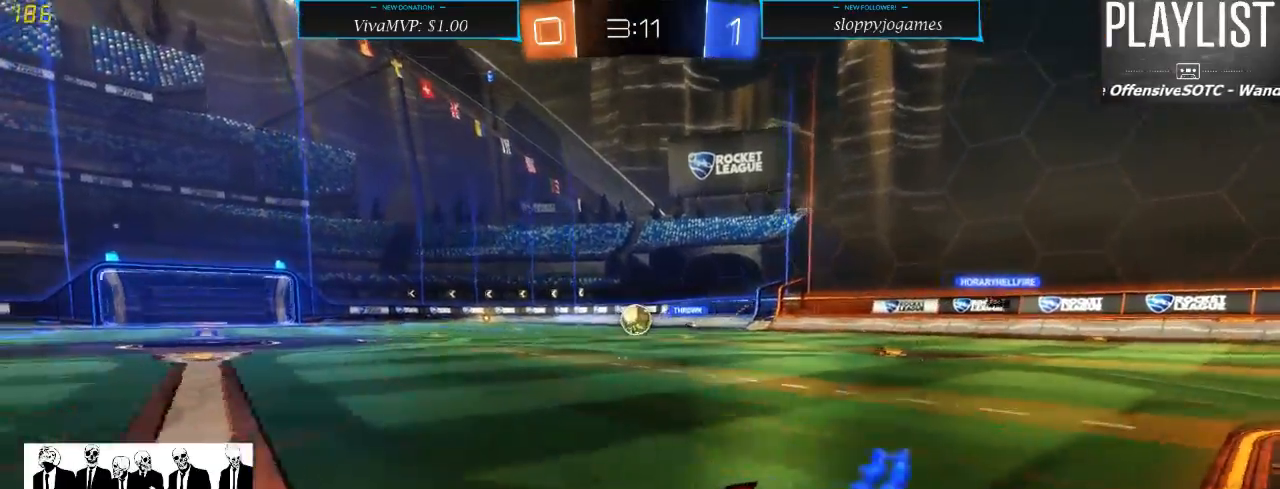
{"dt_ms": 500, "buttons": ["R1", "R2"], "left_stick": "center", "right_stick": "center", "events": [[450, "left_stick", "center"]]}
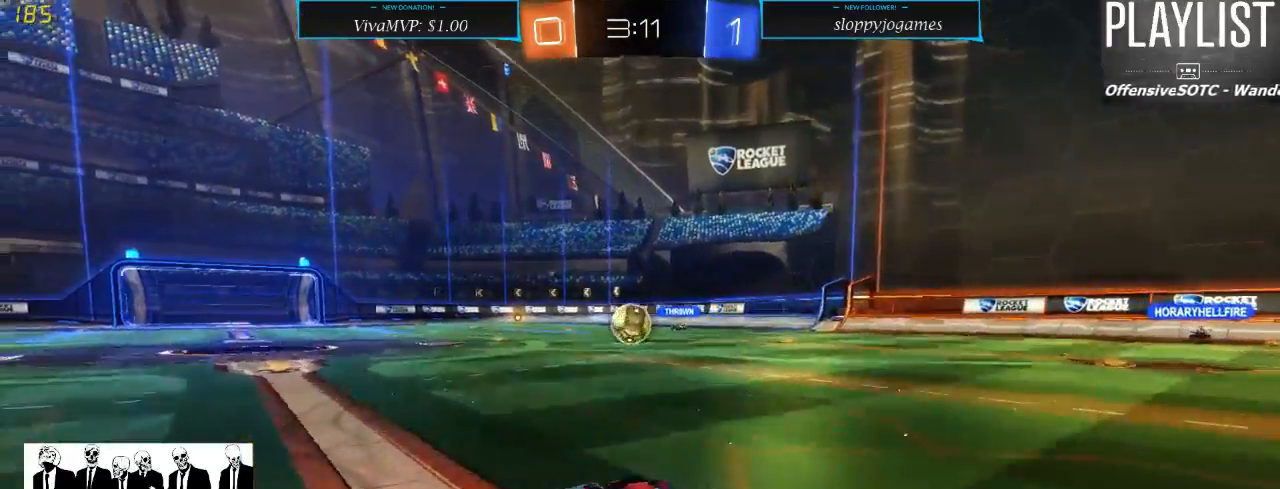
{"dt_ms": 1000, "buttons": [], "left_stick": "center", "right_stick": "center", "events": [[217, "left_stick", "left"], [533, "left_stick", "center"], [600, "left_stick", "left"], [733, "left_stick", "center"], [783, "R1", "up"], [800, "left_stick", "right"], [967, "left_stick", "center"], [1000, "R2", "up"]]}
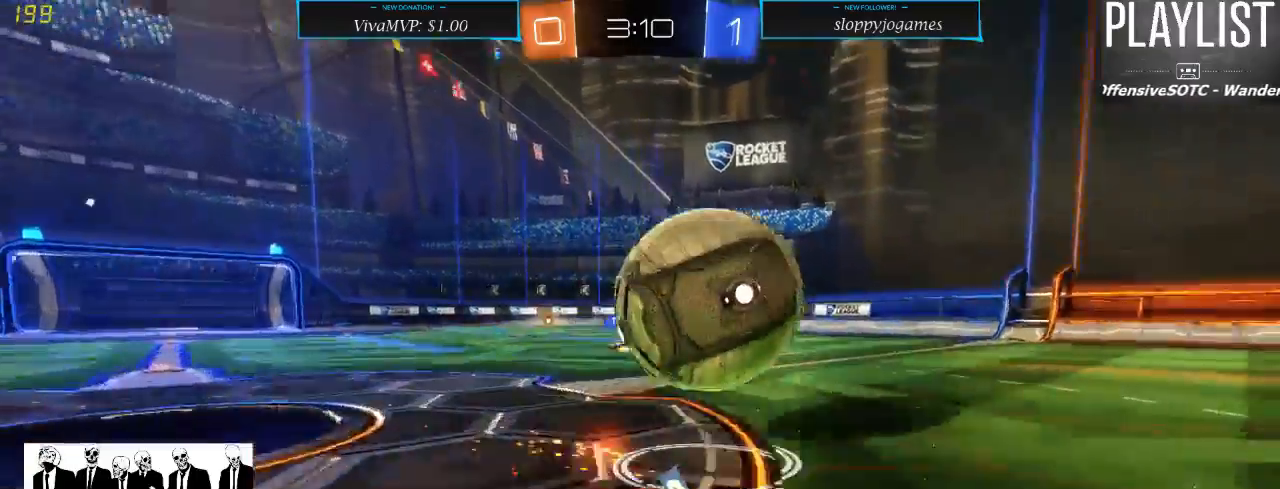
{"dt_ms": 500, "buttons": ["R2"], "left_stick": "right", "right_stick": "center", "events": [[133, "left_stick", "right"], [217, "L2", "down"], [350, "R2", "down"], [383, "L2", "up"]]}
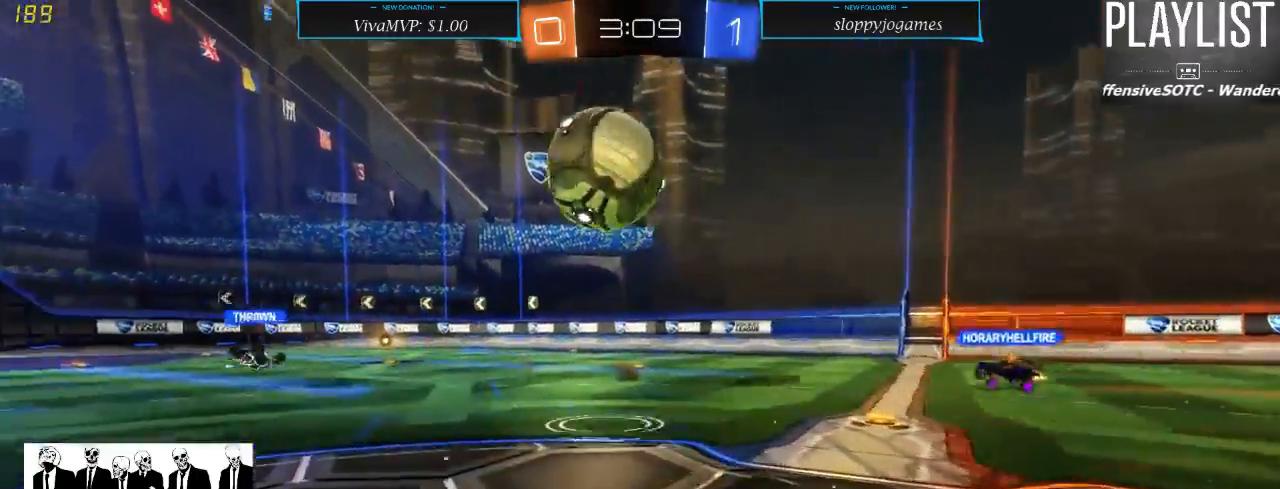
{"dt_ms": 500, "buttons": ["R1", "R2"], "left_stick": "center", "right_stick": "center", "events": [[83, "left_stick", "center"], [200, "R1", "down"], [300, "left_stick", "left"], [467, "left_stick", "center"]]}
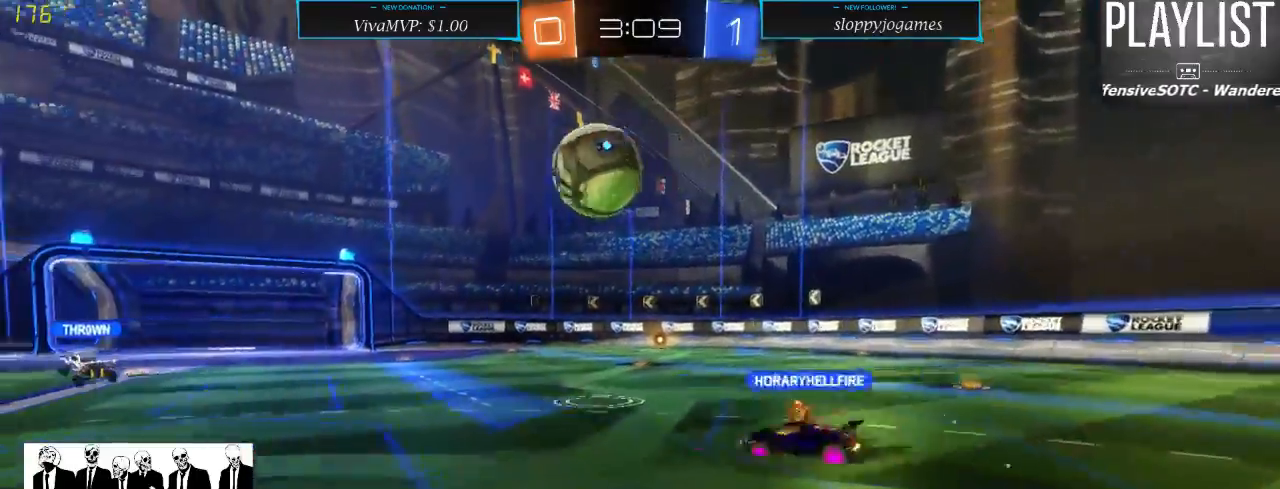
{"dt_ms": 500, "buttons": ["R1", "R2"], "left_stick": "center", "right_stick": "center", "events": []}
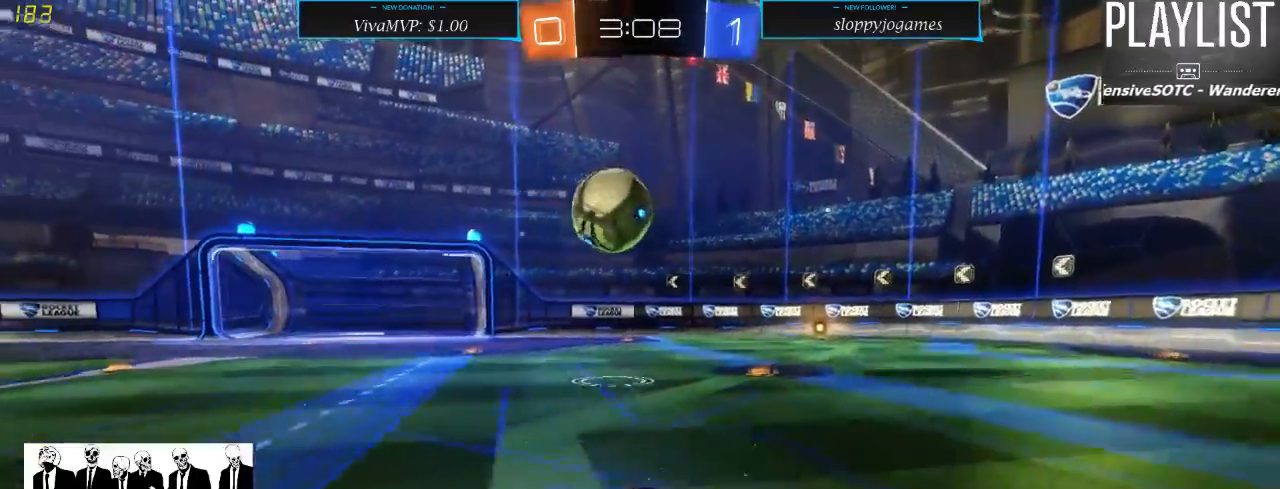
{"dt_ms": 500, "buttons": ["R1", "R2"], "left_stick": "left", "right_stick": "center", "events": [[300, "left_stick", "left"]]}
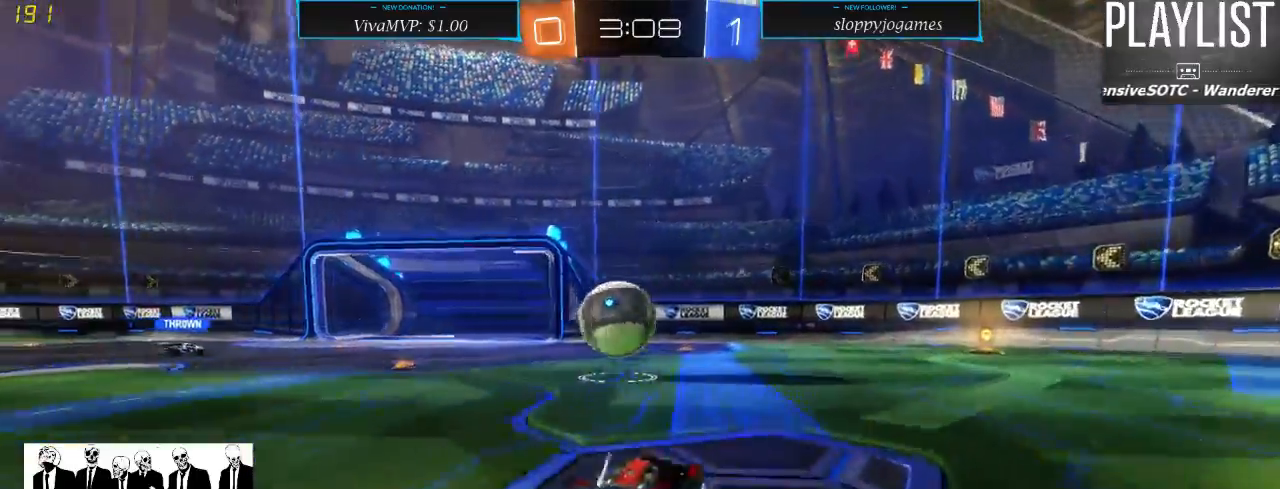
{"dt_ms": 500, "buttons": ["R2"], "left_stick": "down-right", "right_stick": "center", "events": [[33, "left_stick", "center"], [383, "R1", "up"], [450, "left_stick", "down-right"]]}
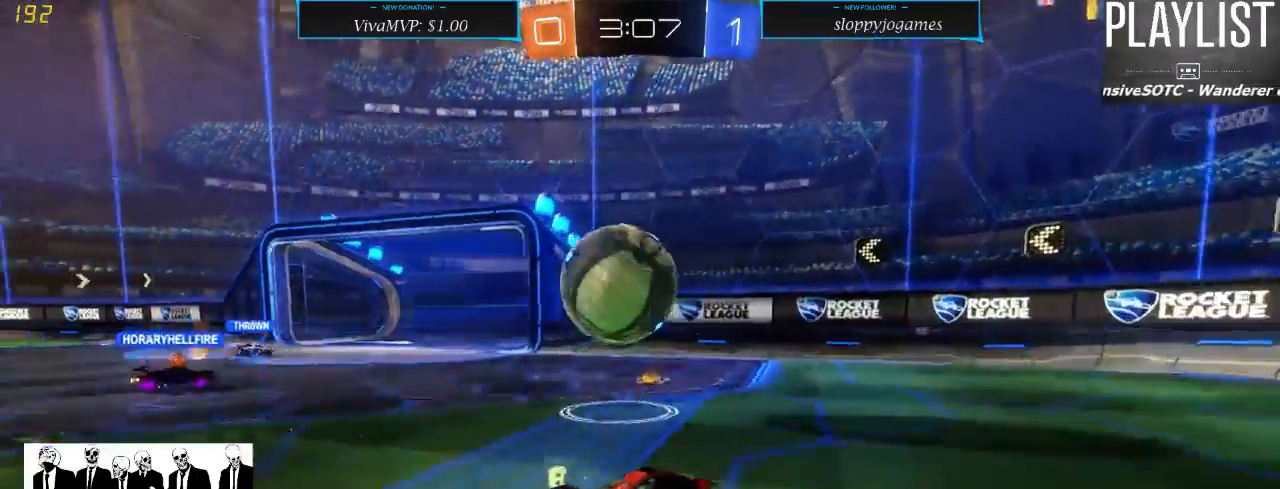
{"dt_ms": 500, "buttons": ["R2"], "left_stick": "left", "right_stick": "center", "events": [[83, "A", "down"], [117, "left_stick", "center"], [217, "A", "up"], [283, "left_stick", "left"], [333, "A", "down"], [467, "A", "up"]]}
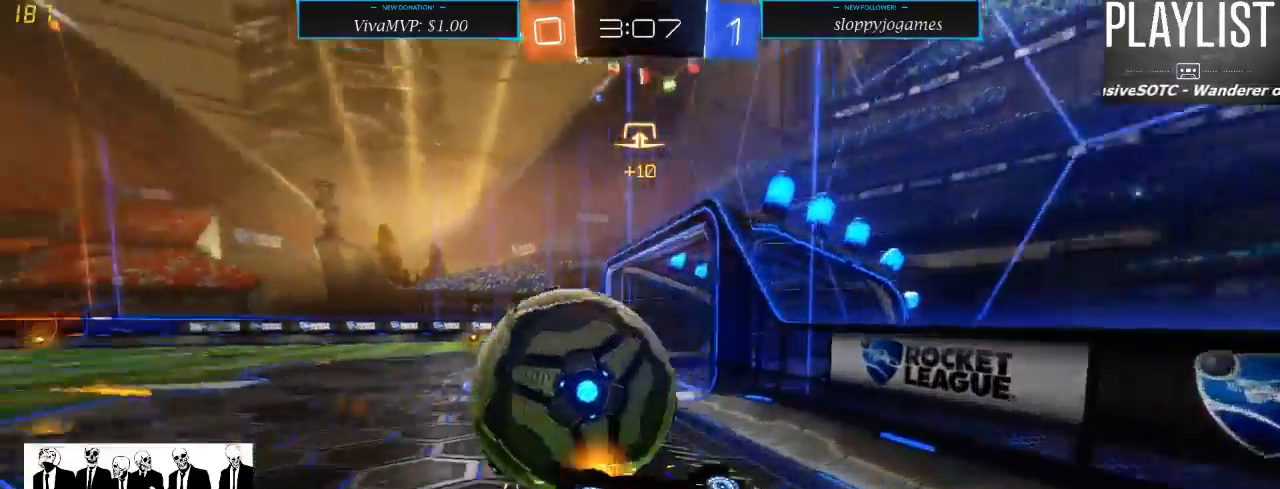
{"dt_ms": 500, "buttons": ["R2"], "left_stick": "right", "right_stick": "center", "events": [[117, "left_stick", "center"], [183, "R2", "up"], [383, "R2", "down"], [450, "left_stick", "right"]]}